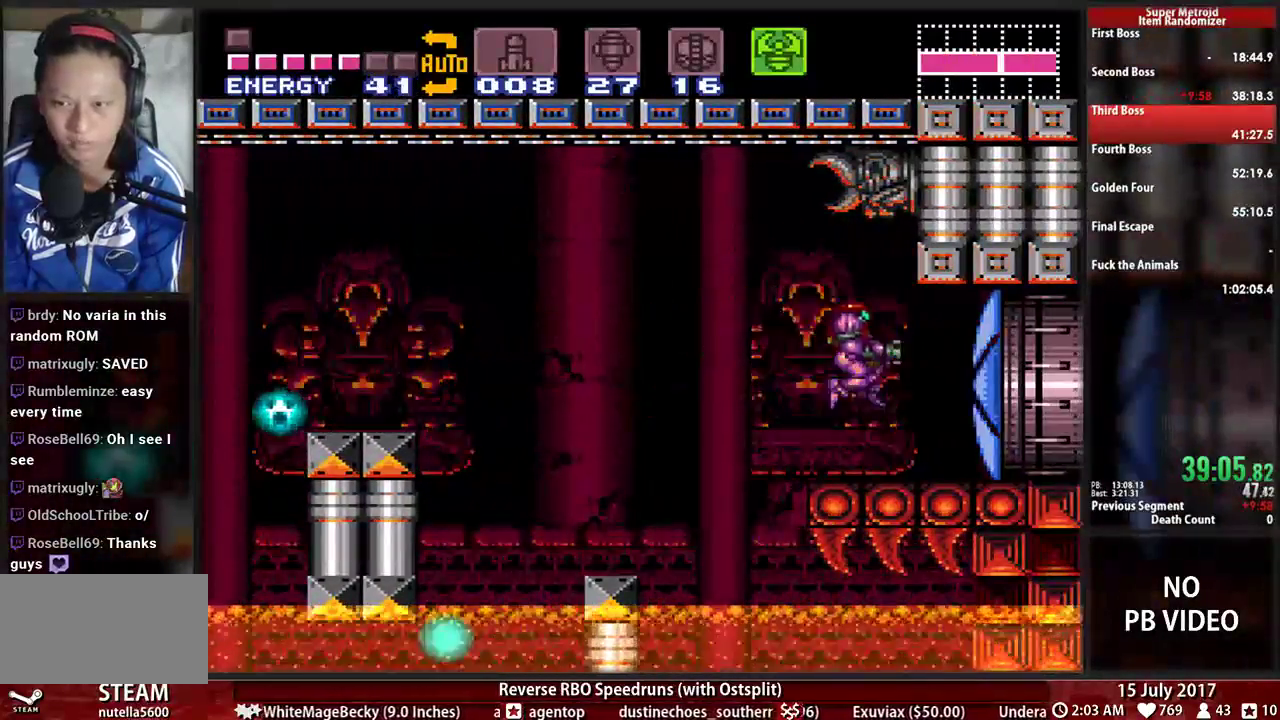
Gameplay with a controller (Nintendo layout); each line is a JSON object with the inputs held at the frame after it. "events" lists button and stick changes between this image and that frame as [ms after this image, input, new state], when the widget could be followed in between. Not read: DPAD_DOWN L3 R3 SELECT START.
{"buttons": ["B", "DPAD_RIGHT"], "events": [[103, "DPAD_RIGHT", "up"], [103, "X", "up"], [155, "B", "down"], [207, "DPAD_RIGHT", "down"]]}
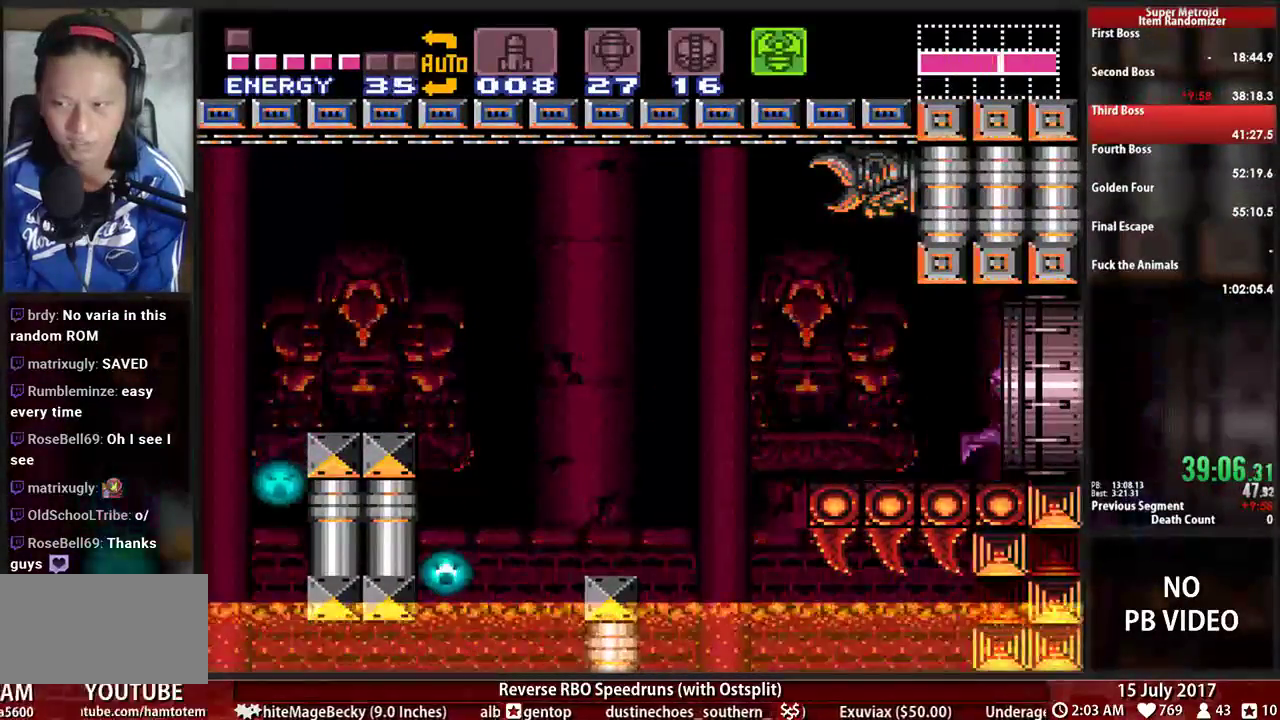
{"buttons": ["L1"]}
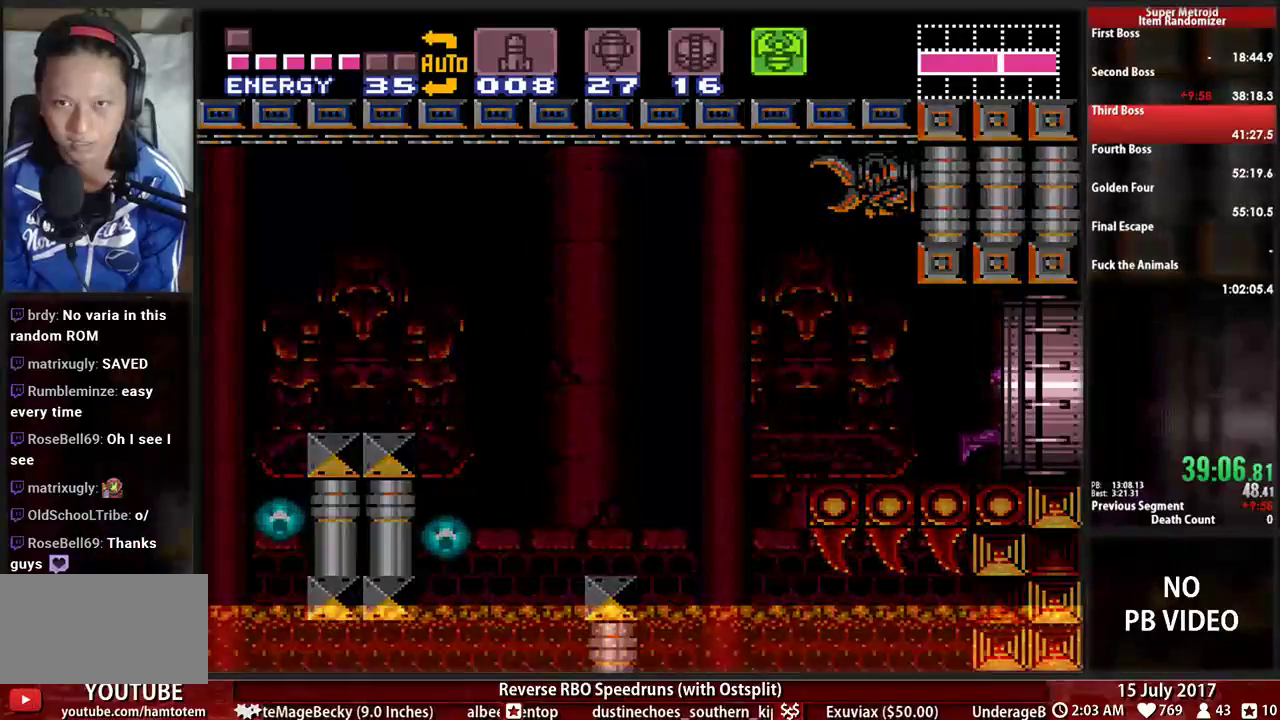
{"buttons": ["B", "L1"], "events": [[190, "B", "down"]]}
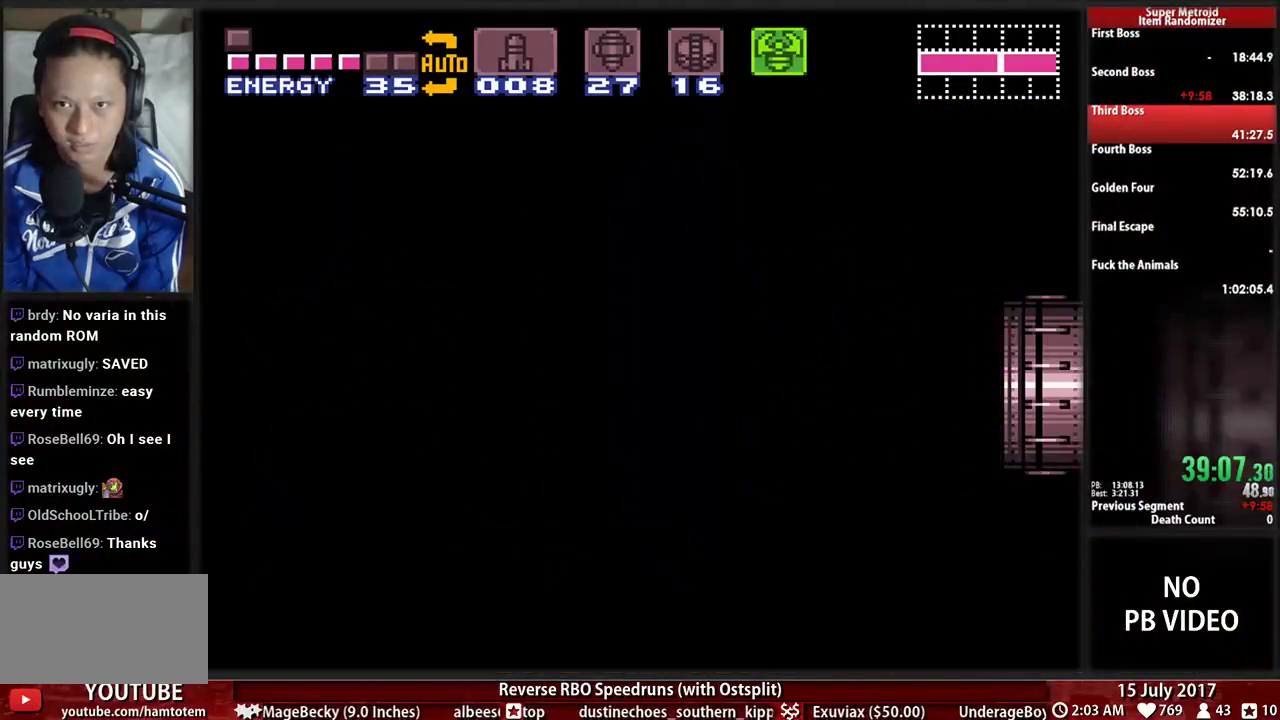
{"buttons": ["B", "L1"], "events": []}
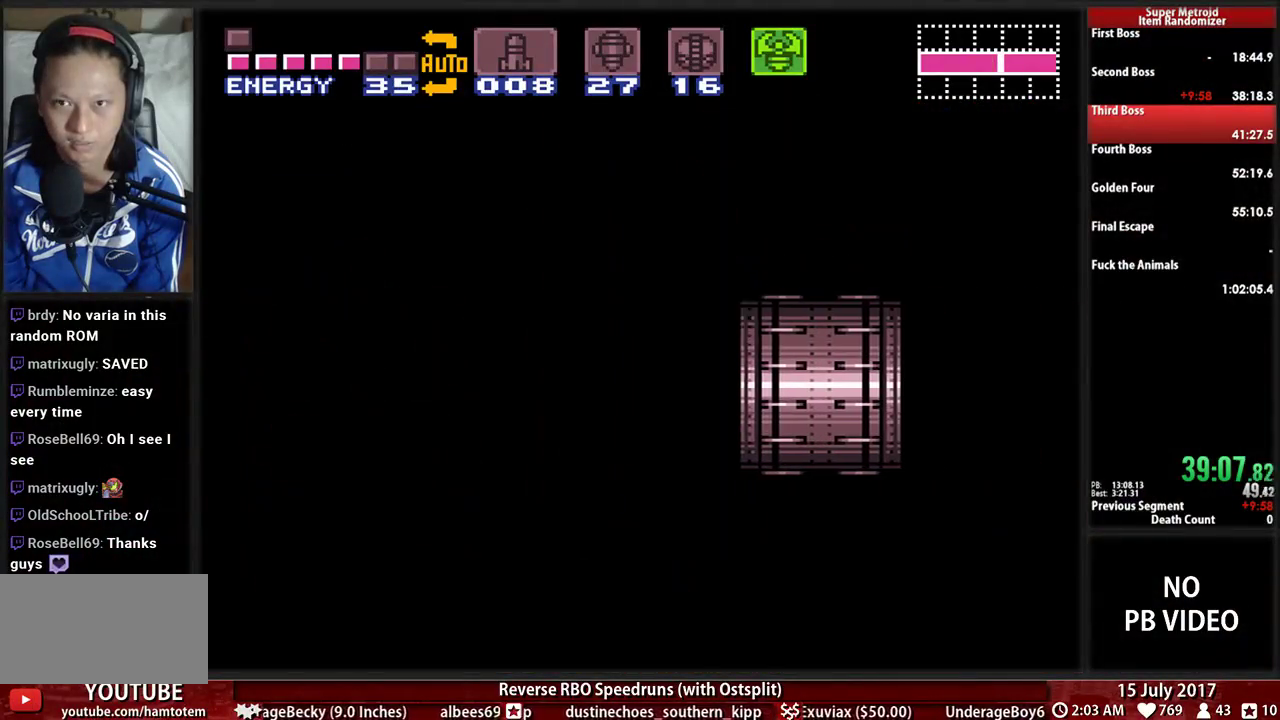
{"buttons": ["B", "L1"], "events": []}
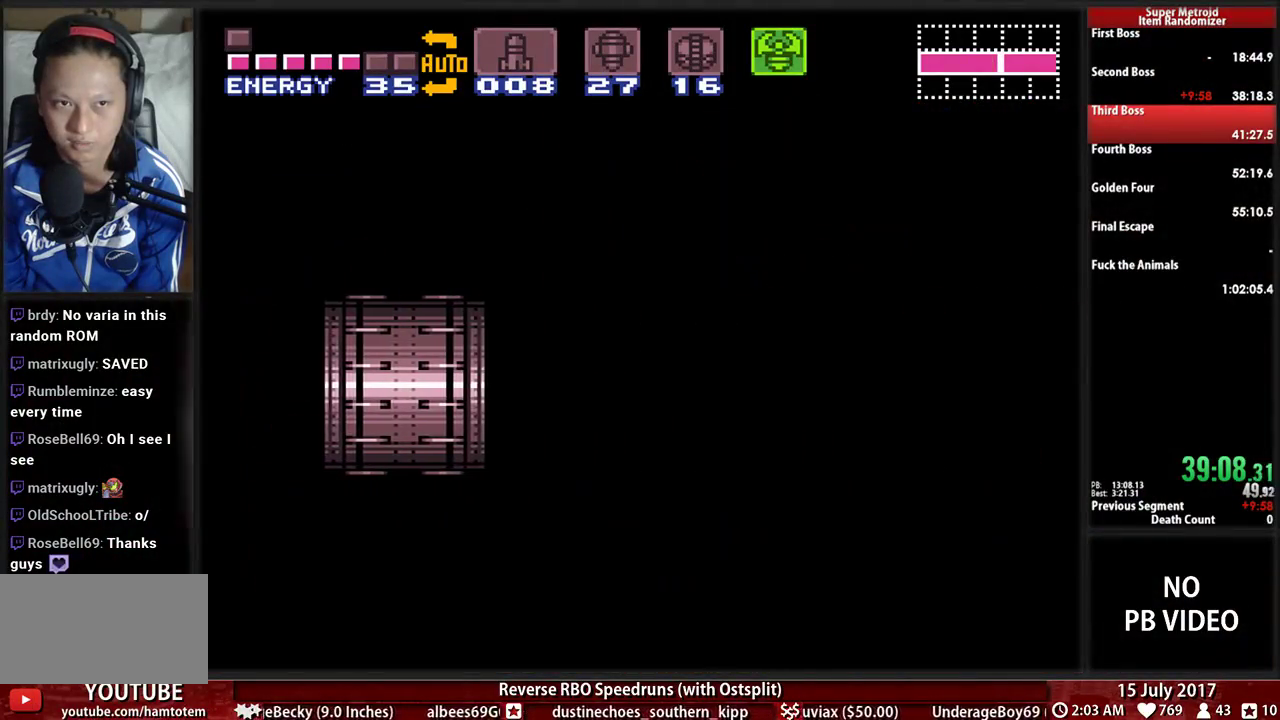
{"buttons": ["B", "L1"], "events": []}
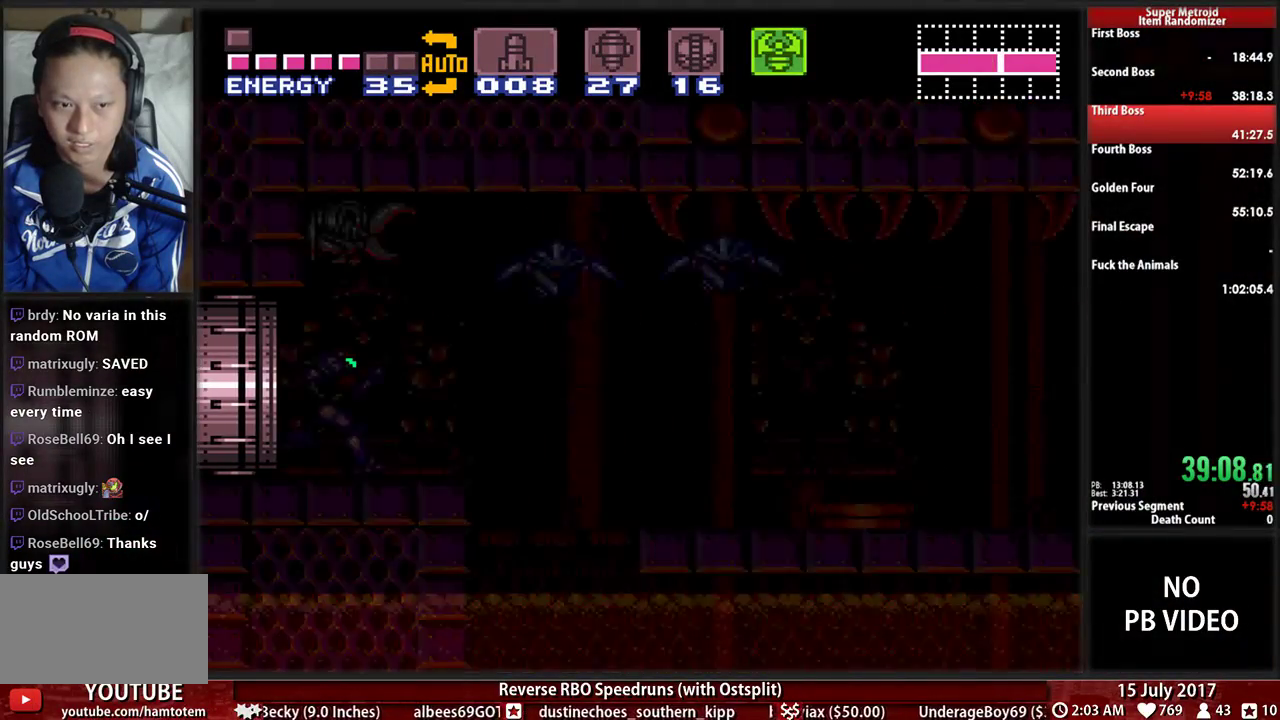
{"buttons": ["B", "L1"], "events": []}
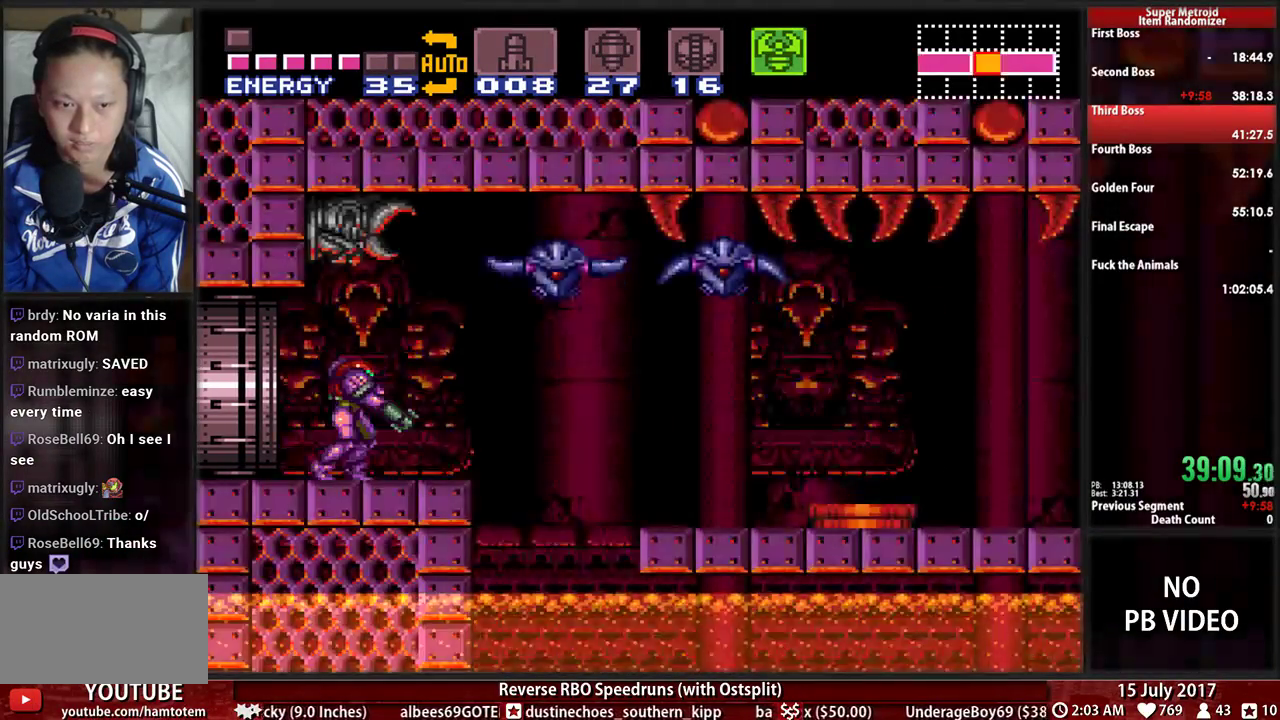
{"buttons": ["A", "DPAD_RIGHT"], "events": [[293, "DPAD_RIGHT", "down"], [328, "L1", "up"], [431, "A", "down"], [466, "B", "up"]]}